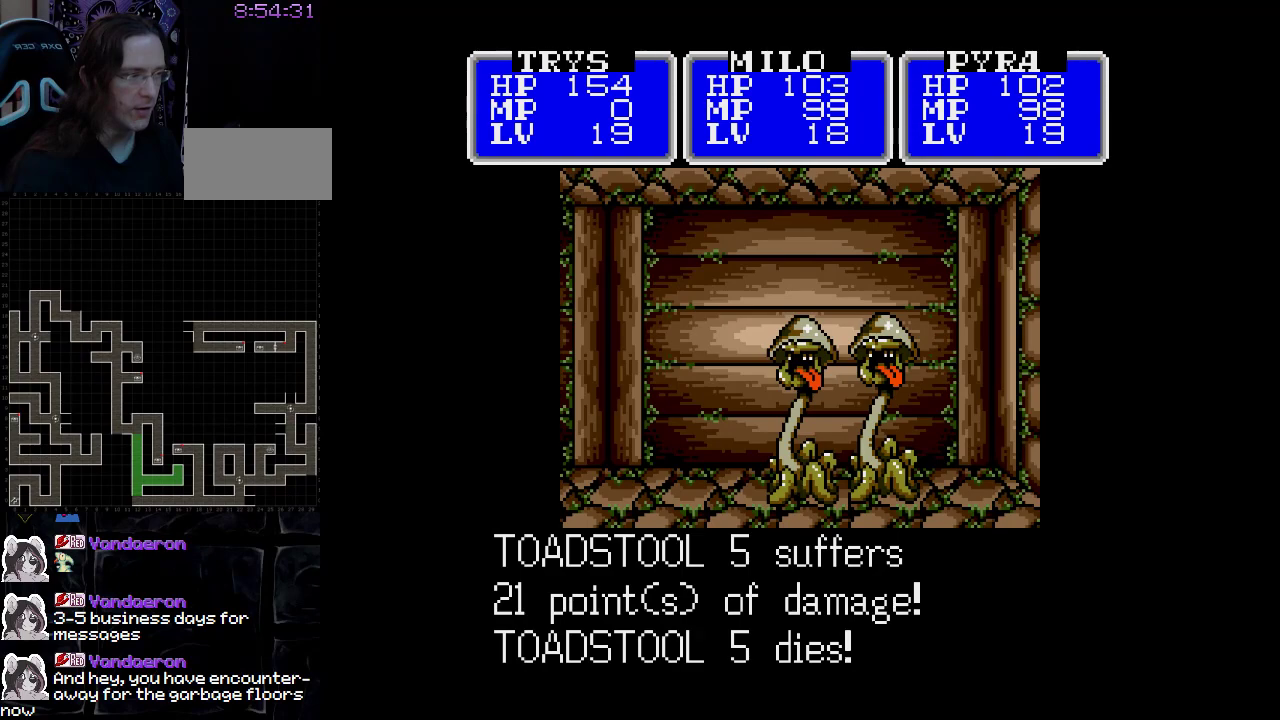
Gameplay with a controller (Nintendo layout); each line is a JSON object with the inputs held at the frame after it. "events" lists button and stick changes between this image and that frame as [ms after this image, input, new state], when the widget could be followed in between. Not read: L3 R3.
{"buttons": ["A"], "events": [[417, "A", "down"]]}
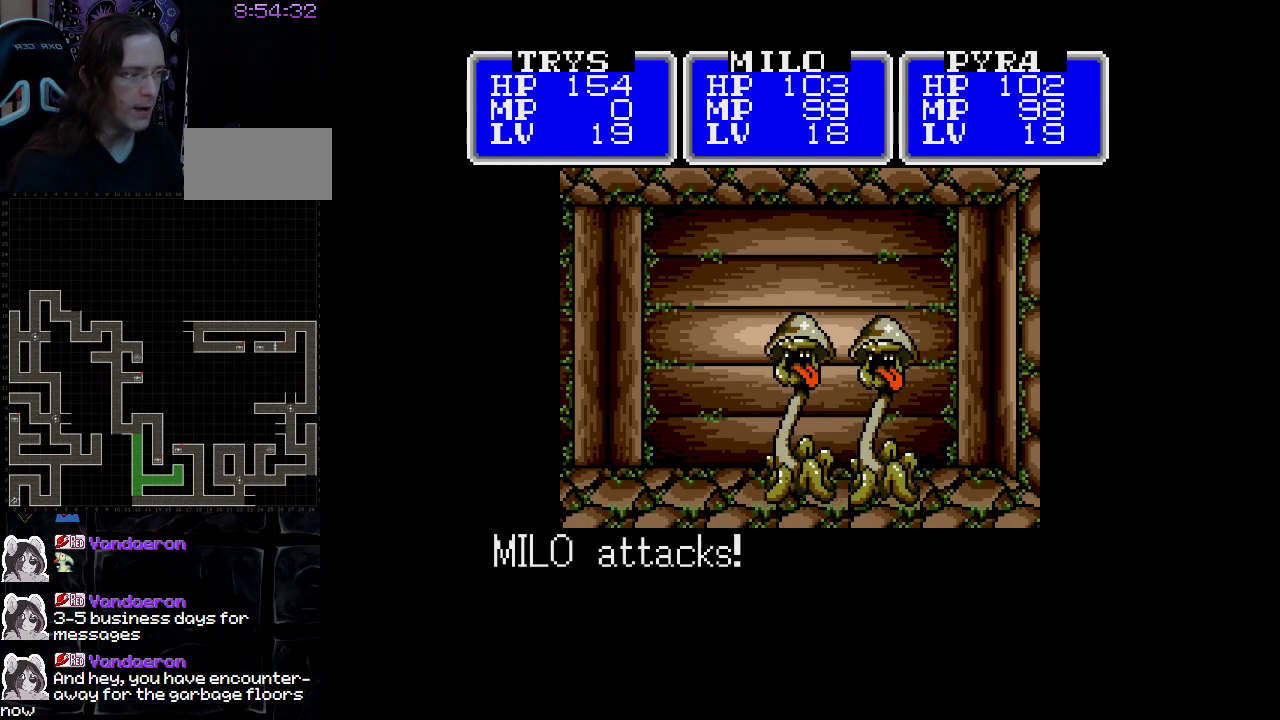
{"buttons": [], "events": [[50, "A", "up"]]}
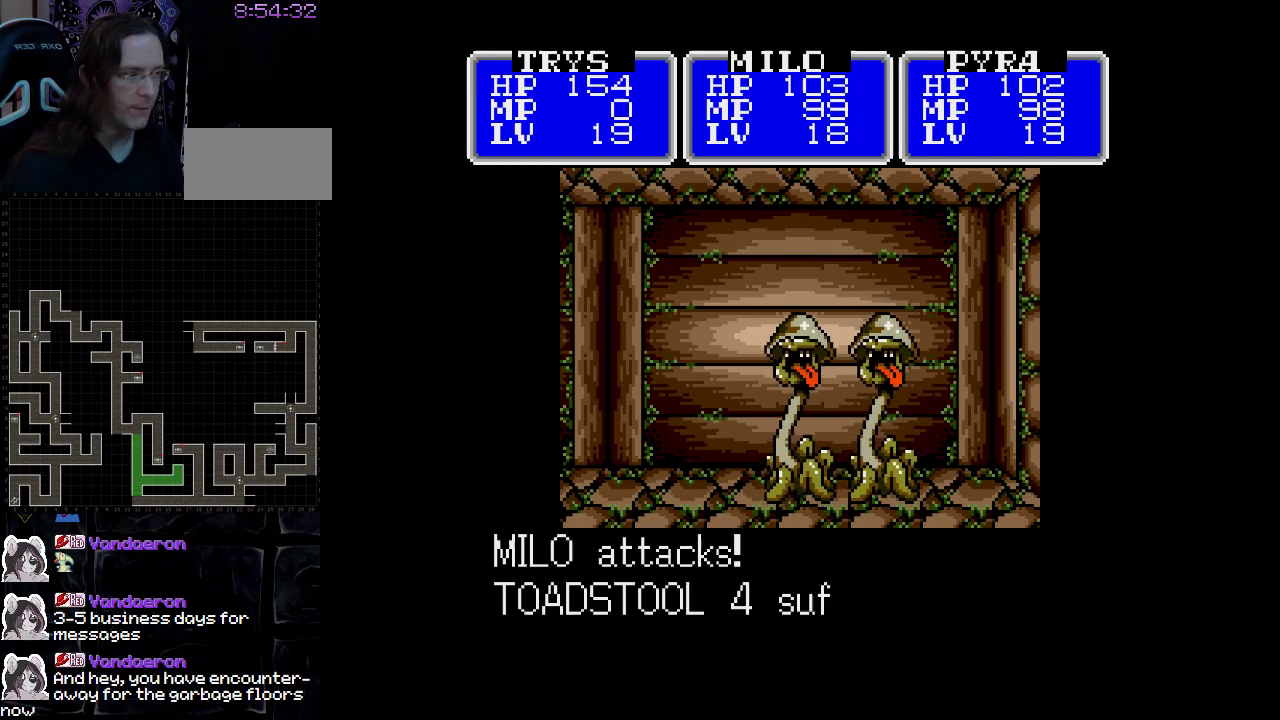
{"buttons": [], "events": []}
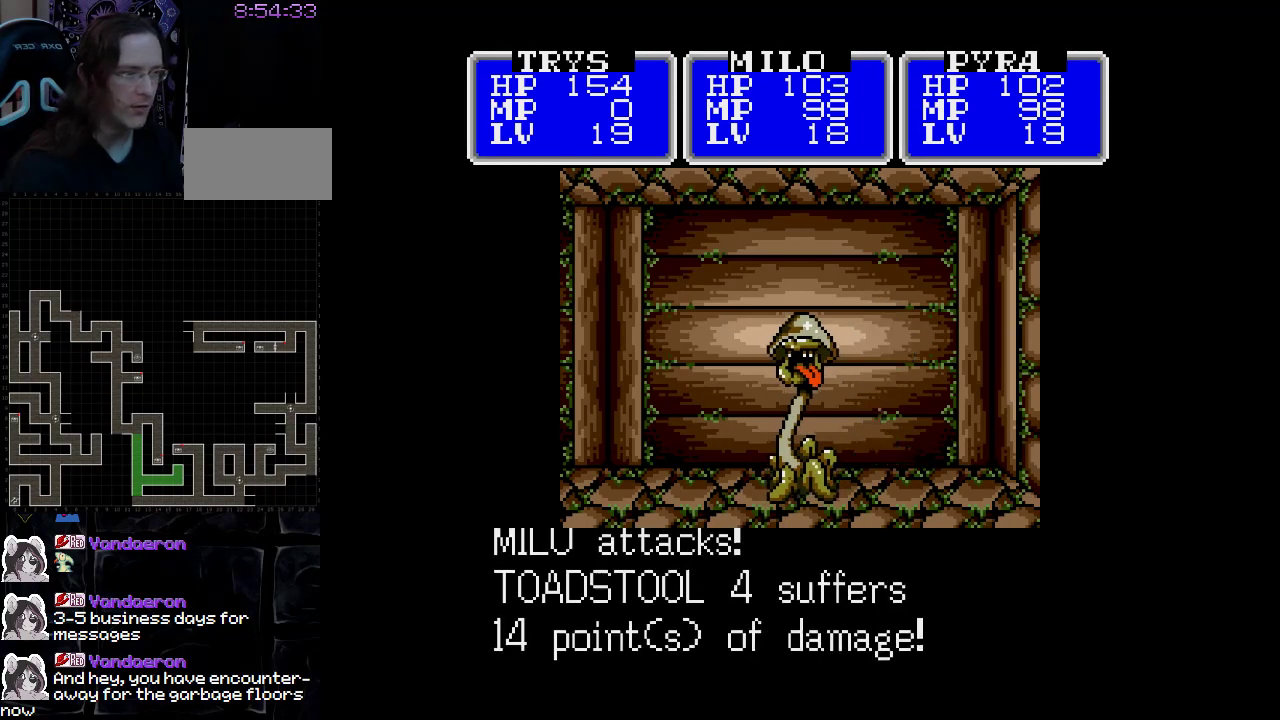
{"buttons": [], "events": []}
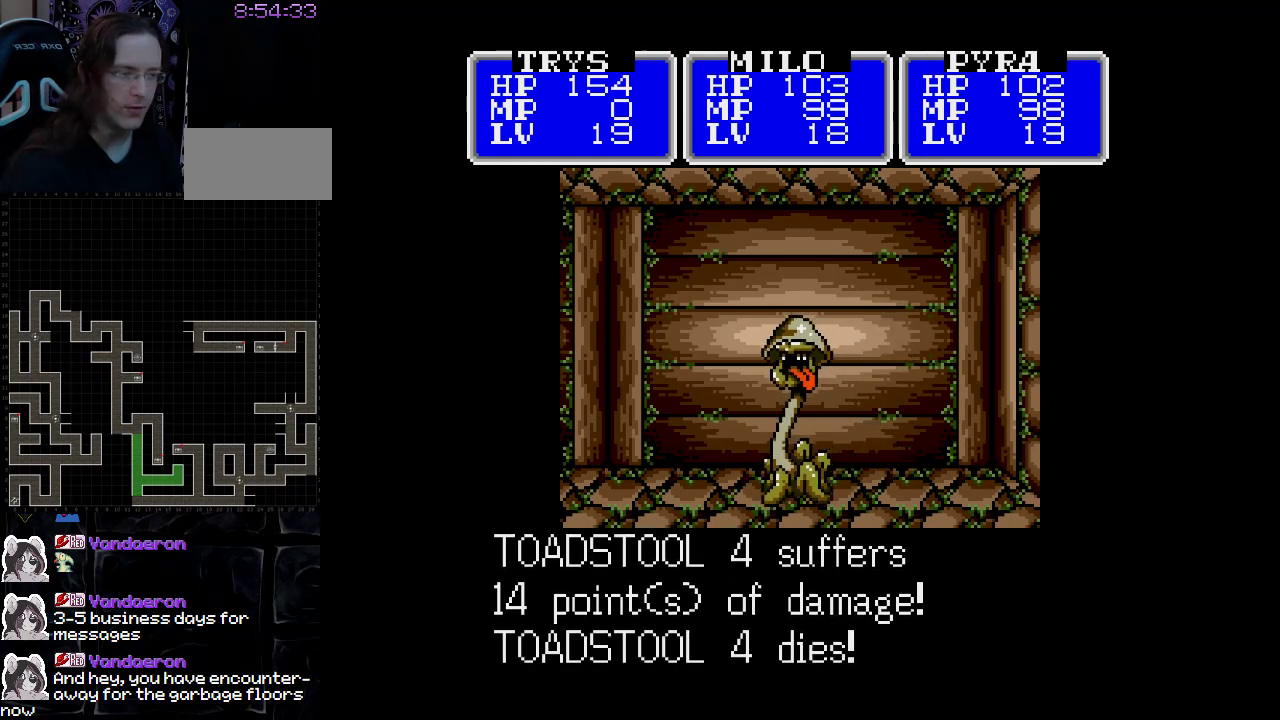
{"buttons": [], "events": []}
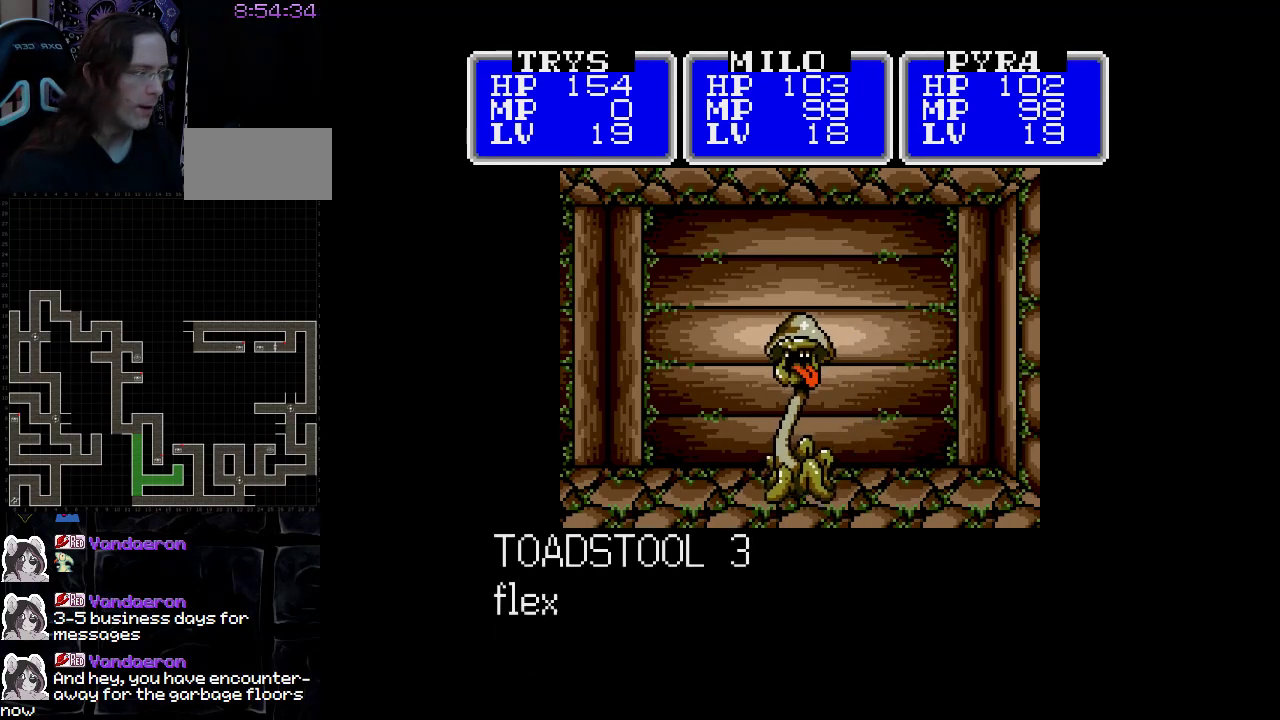
{"buttons": [], "events": []}
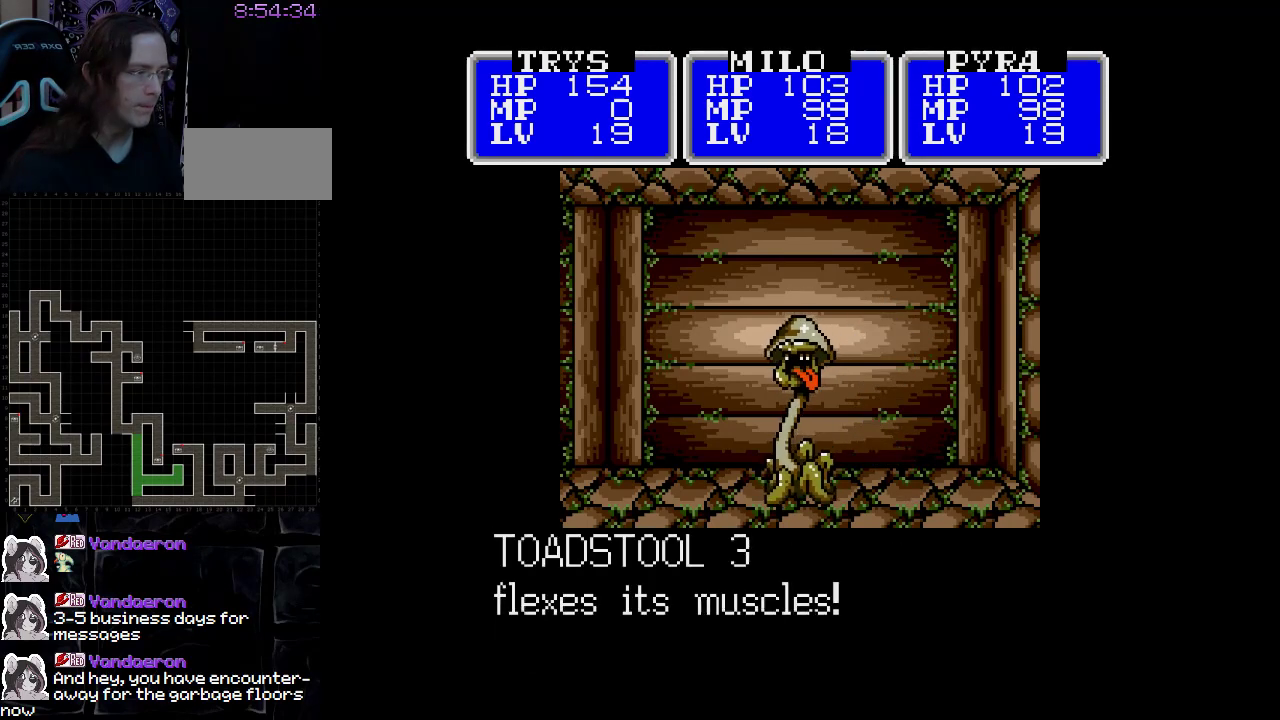
{"buttons": [], "events": []}
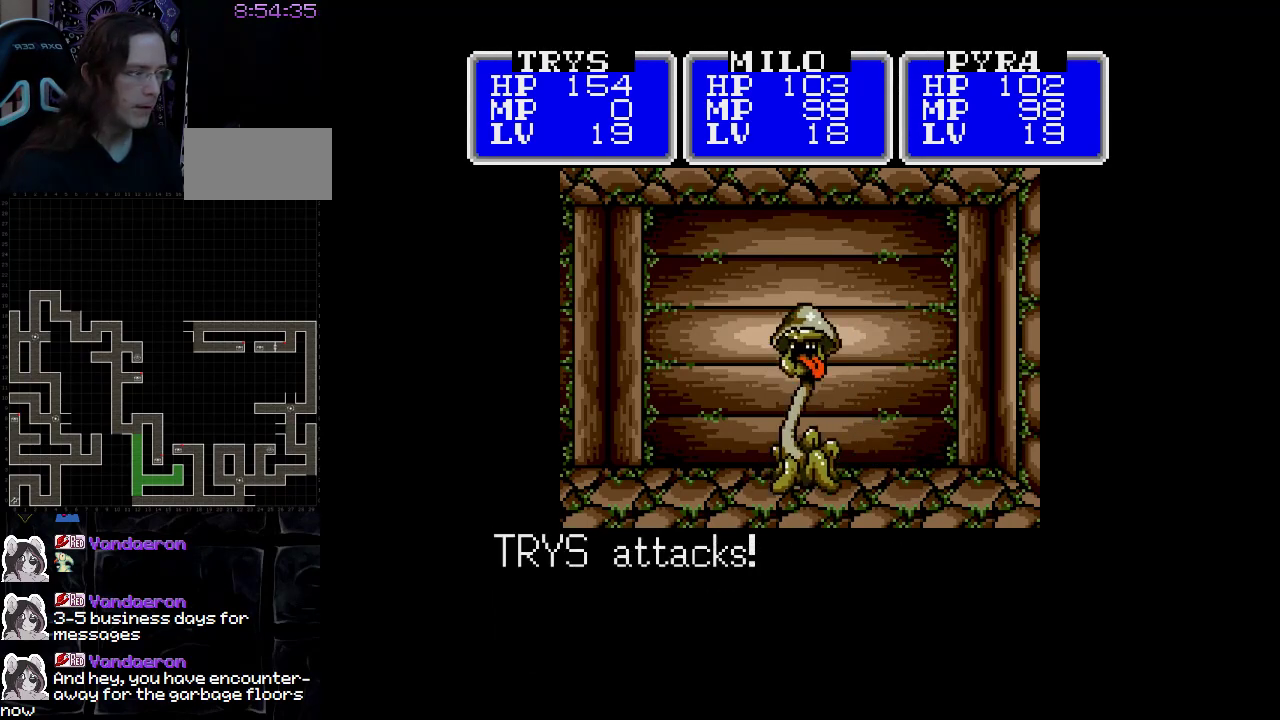
{"buttons": [], "events": []}
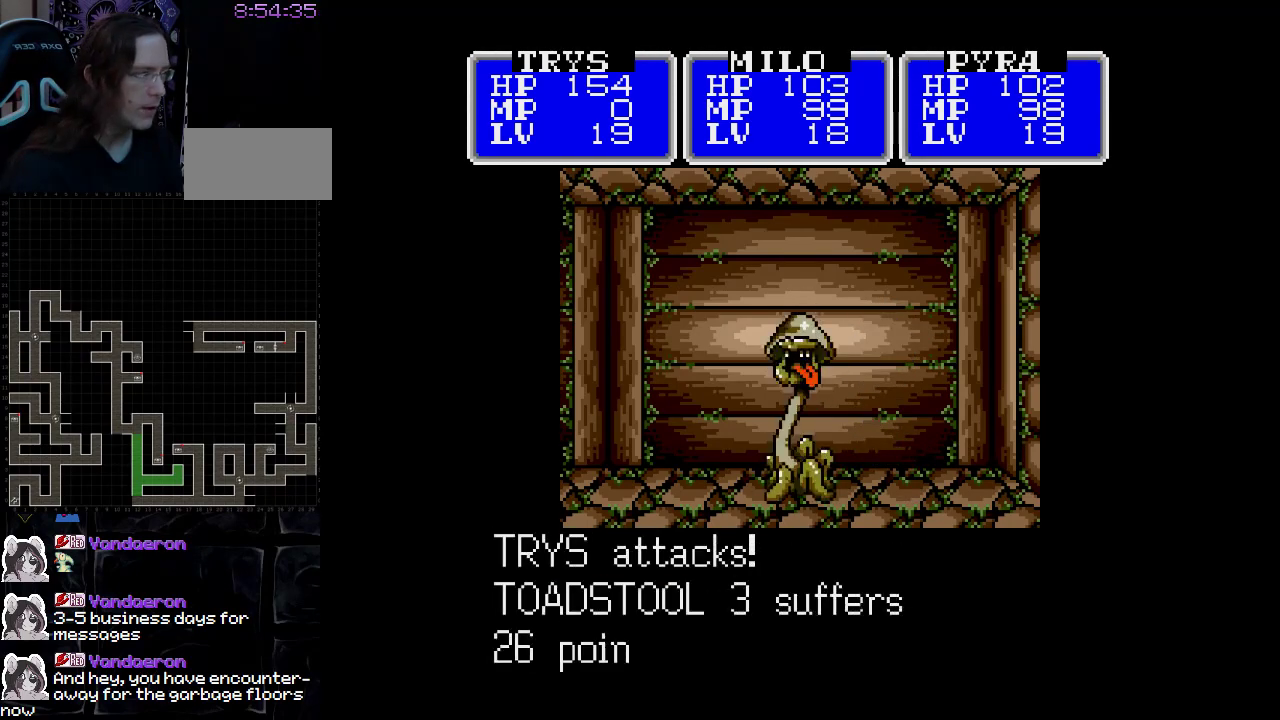
{"buttons": [], "events": []}
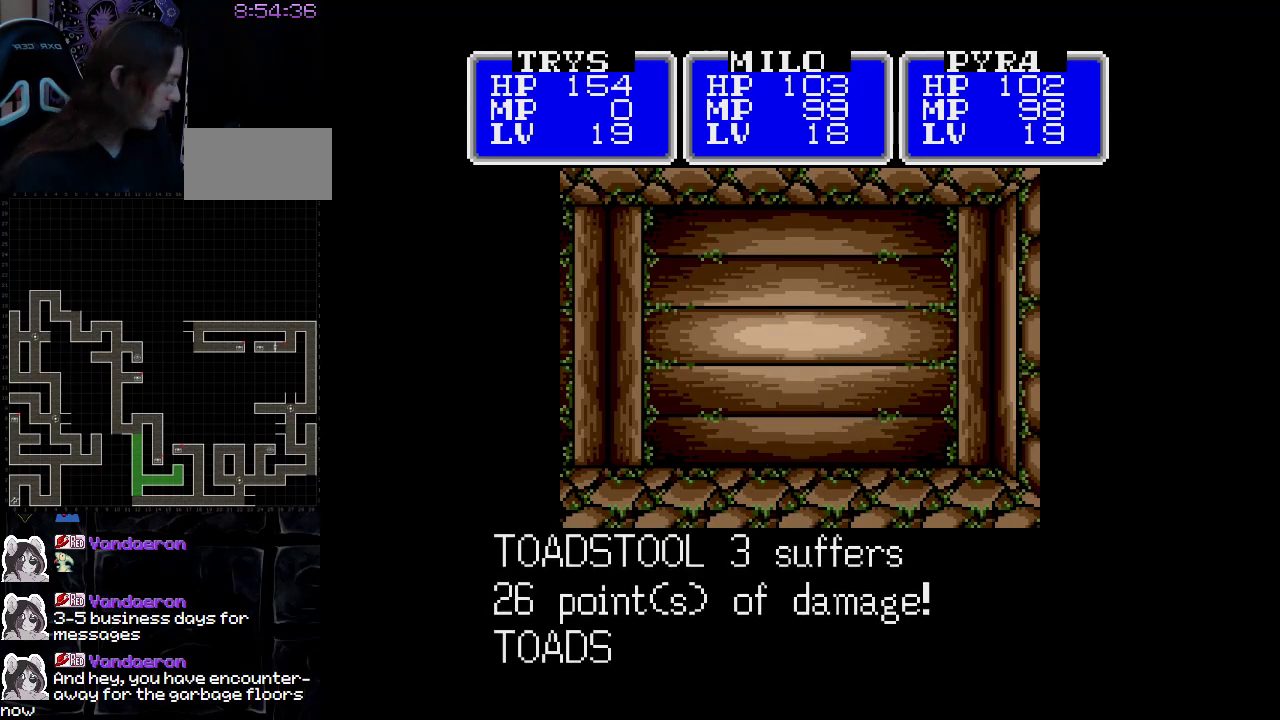
{"buttons": [], "events": []}
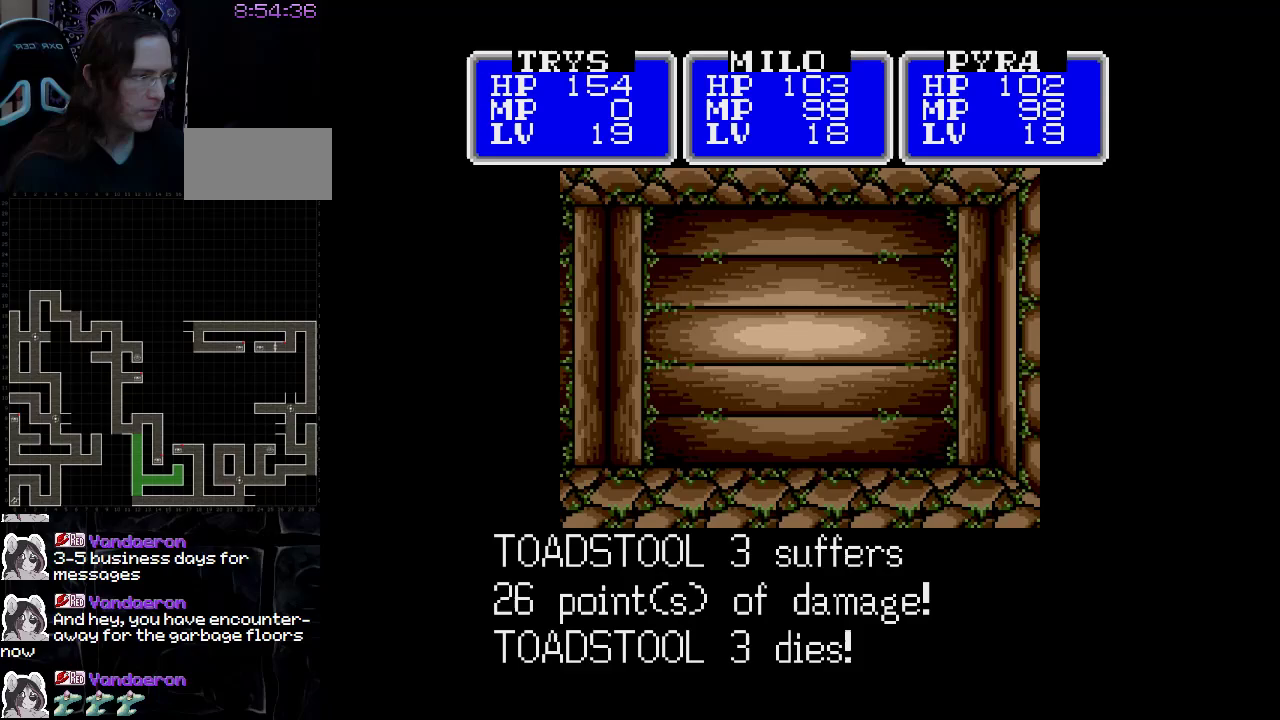
{"buttons": [], "events": []}
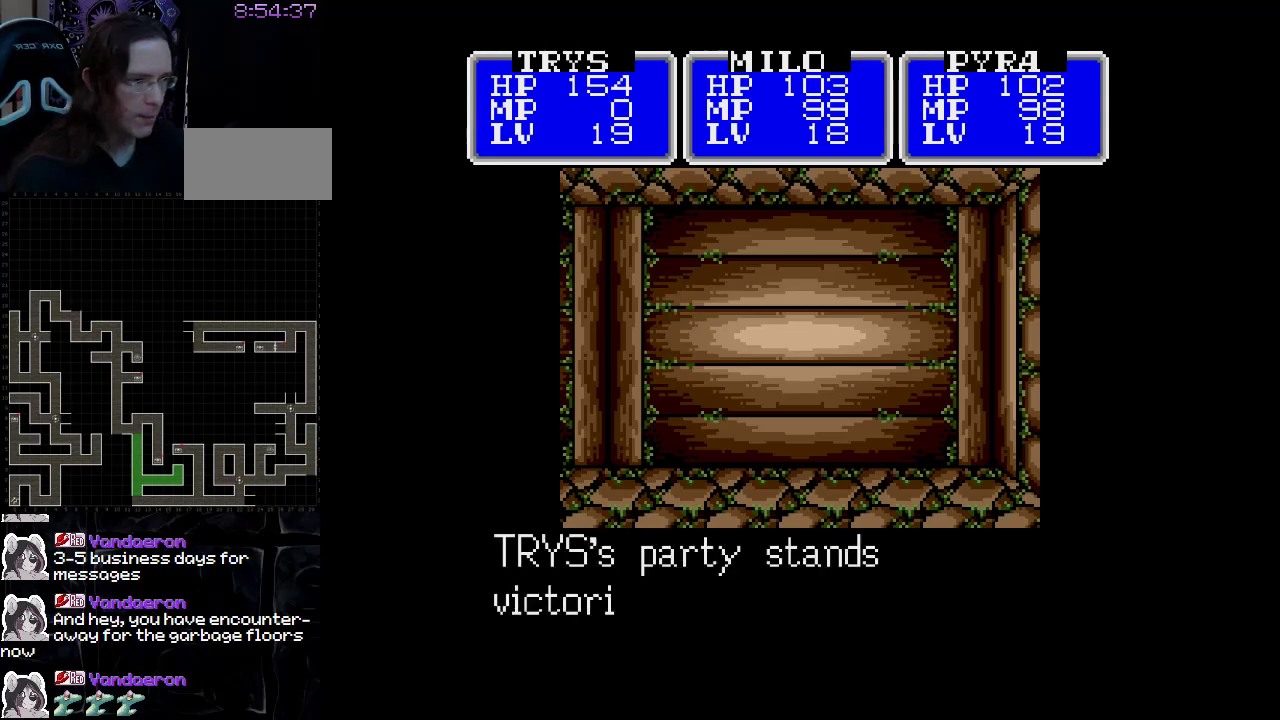
{"buttons": [], "events": []}
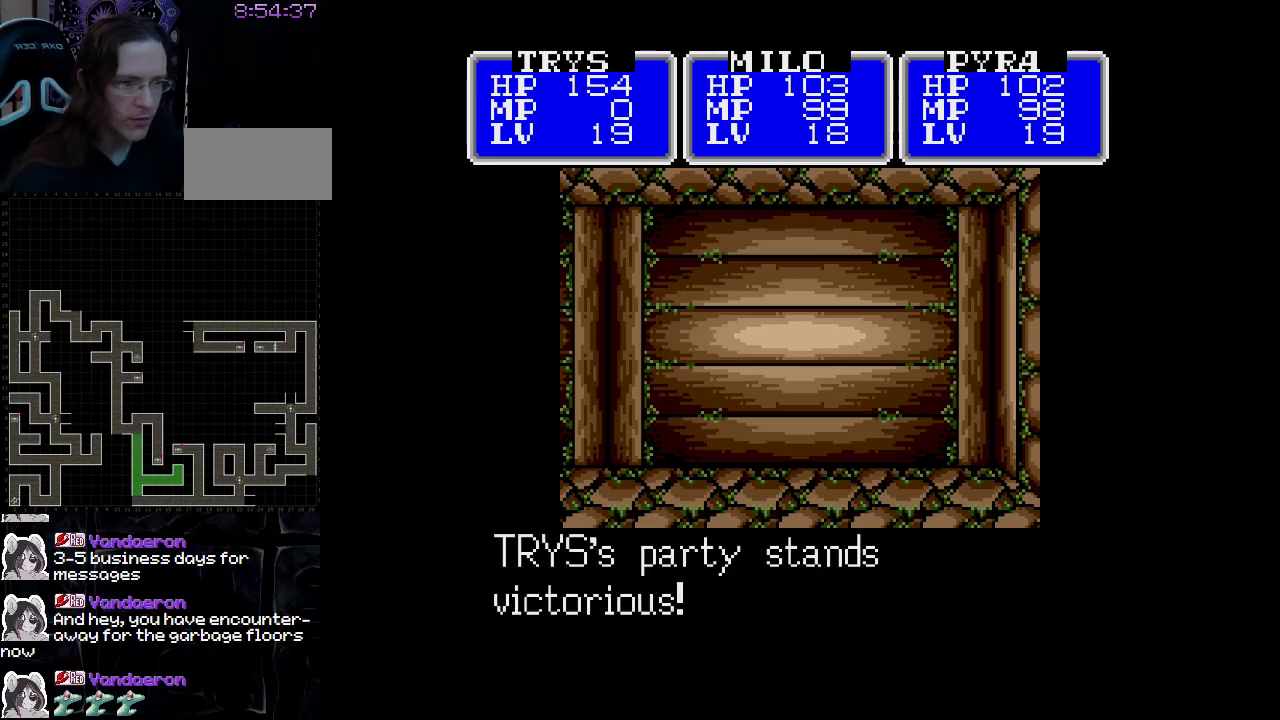
{"buttons": ["A"], "events": [[500, "A", "down"]]}
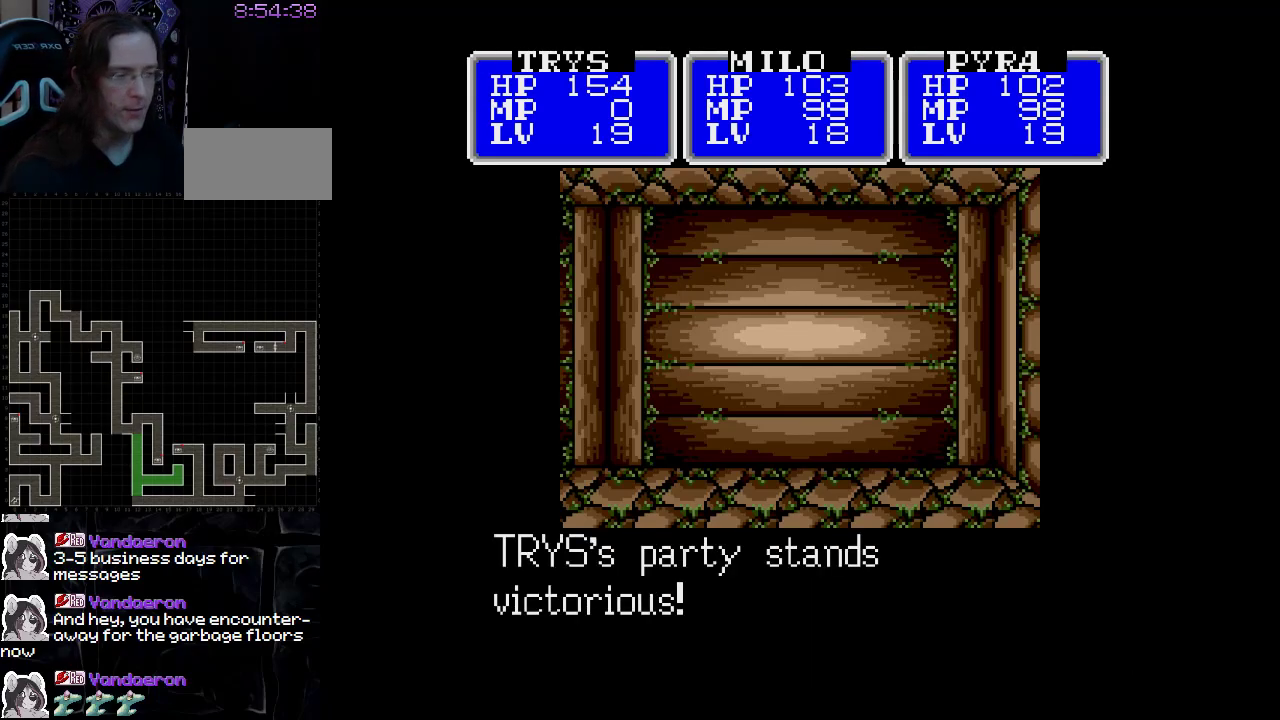
{"buttons": [], "events": [[117, "A", "up"]]}
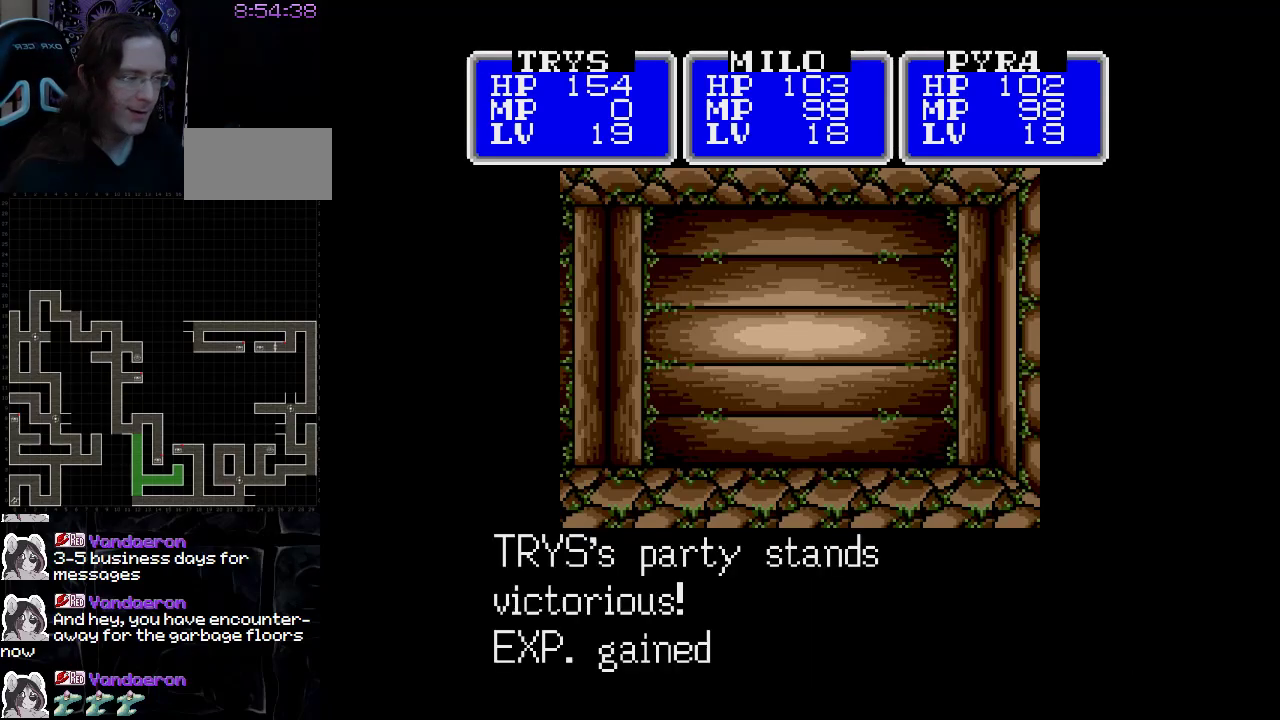
{"buttons": [], "events": []}
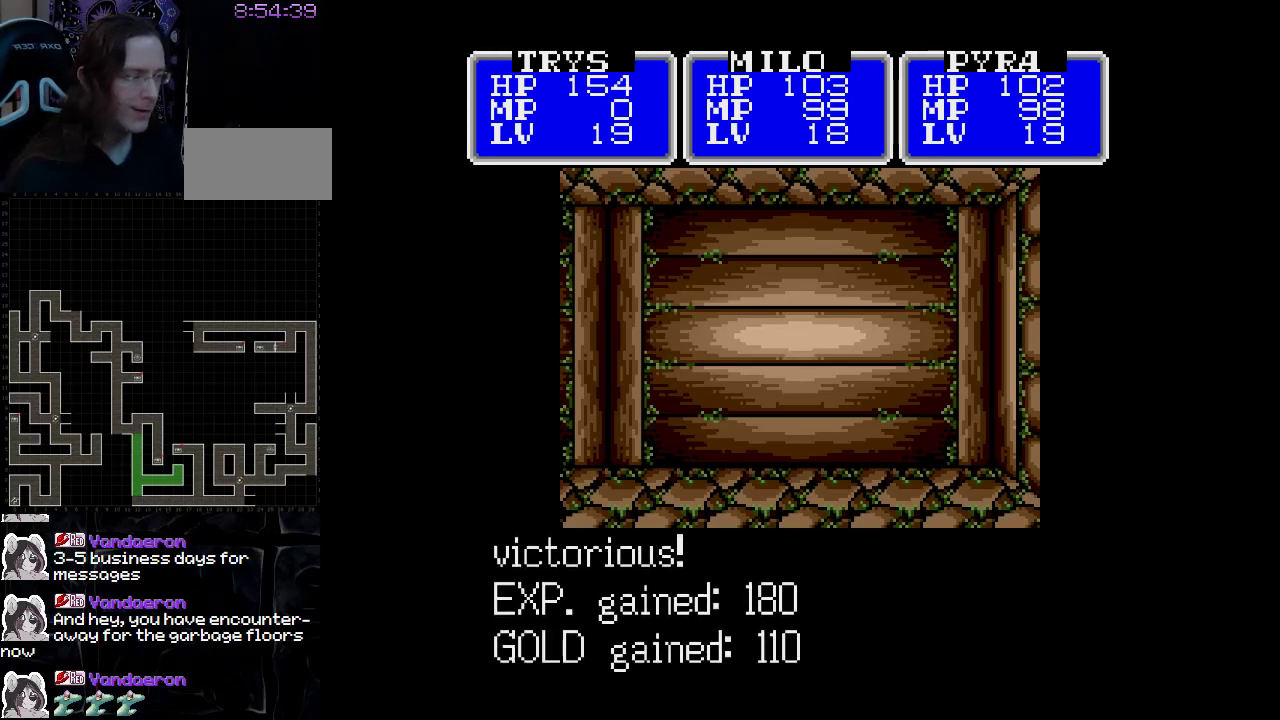
{"buttons": [], "events": []}
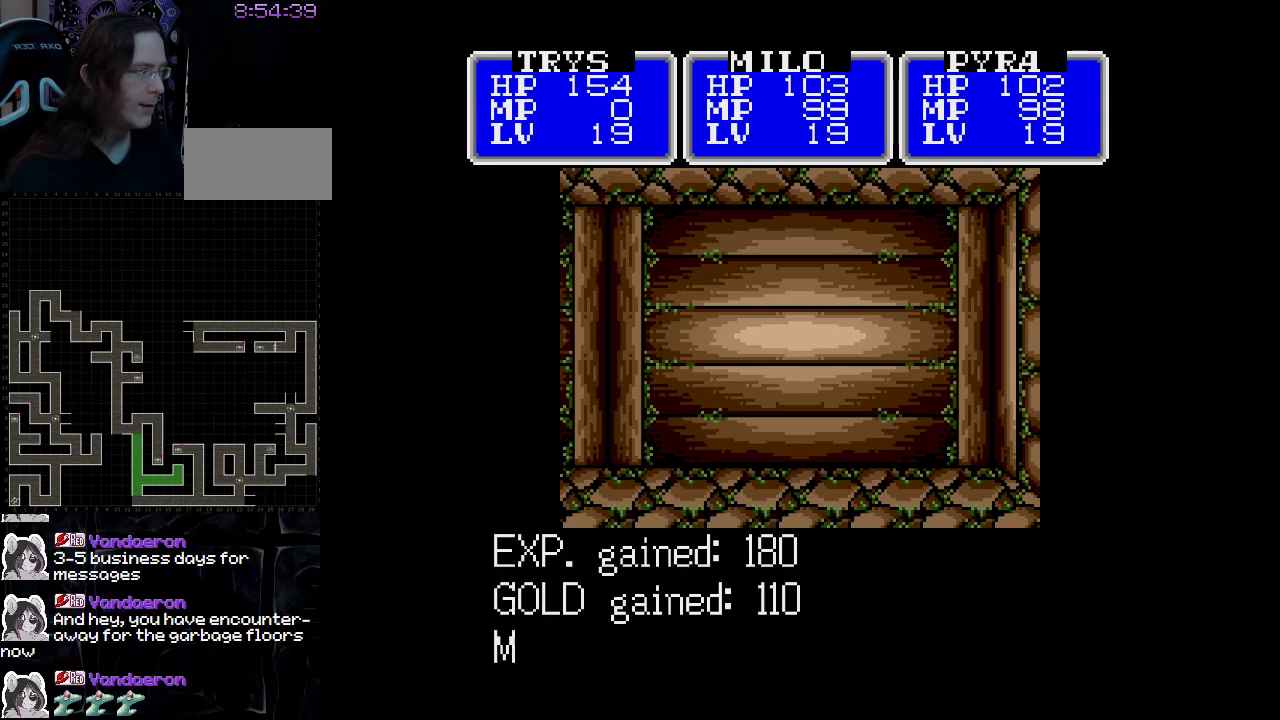
{"buttons": [], "events": [[100, "A", "down"], [217, "A", "up"]]}
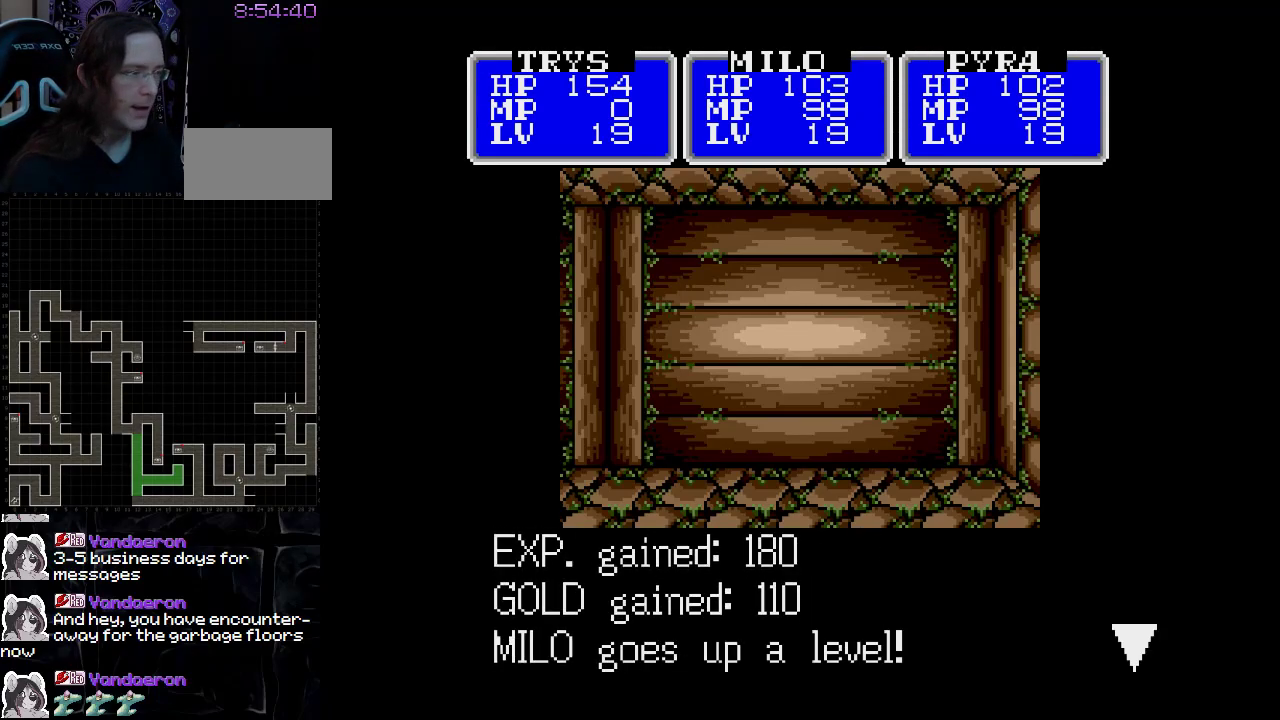
{"buttons": ["A"], "events": [[467, "A", "down"]]}
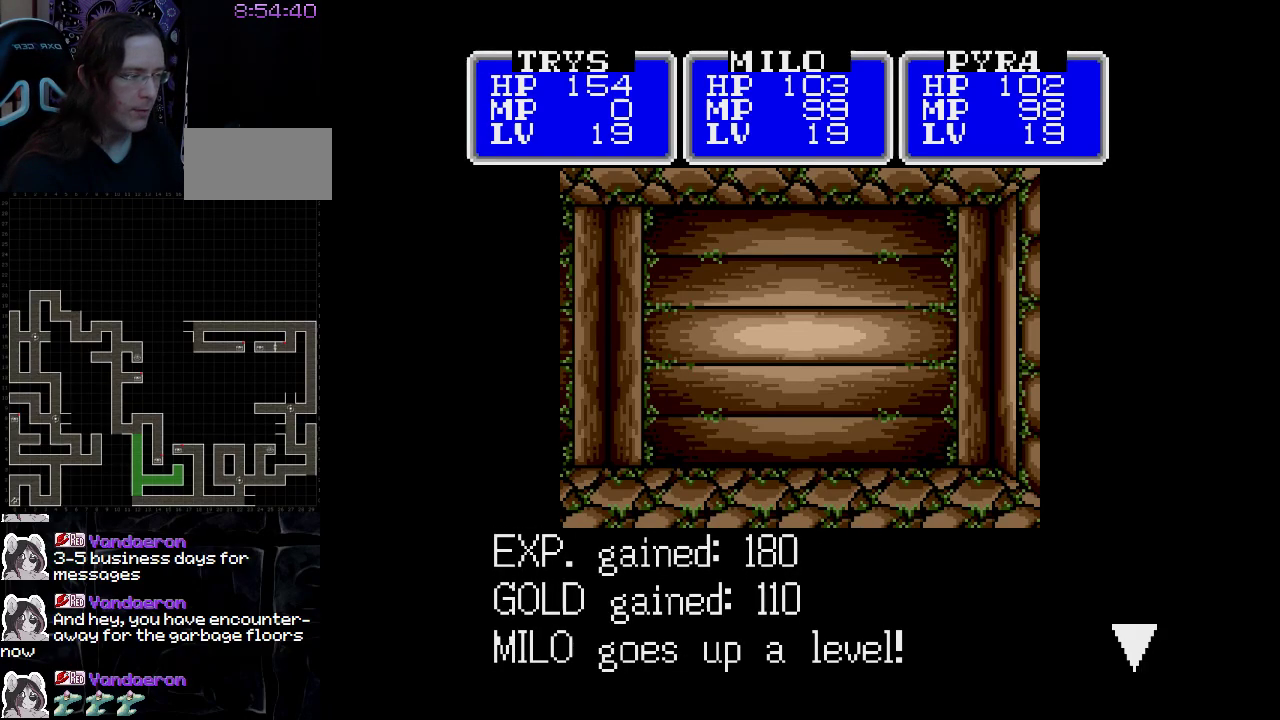
{"buttons": [], "events": [[133, "A", "up"]]}
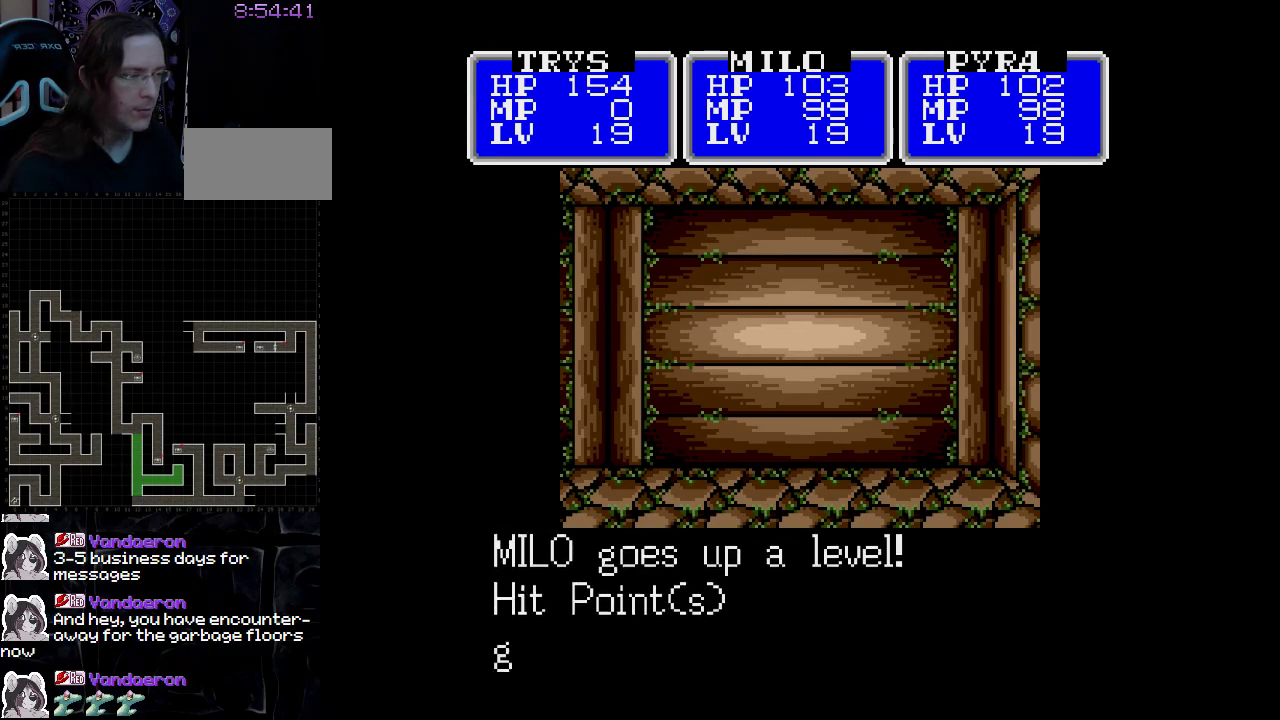
{"buttons": ["A"], "events": [[450, "A", "down"]]}
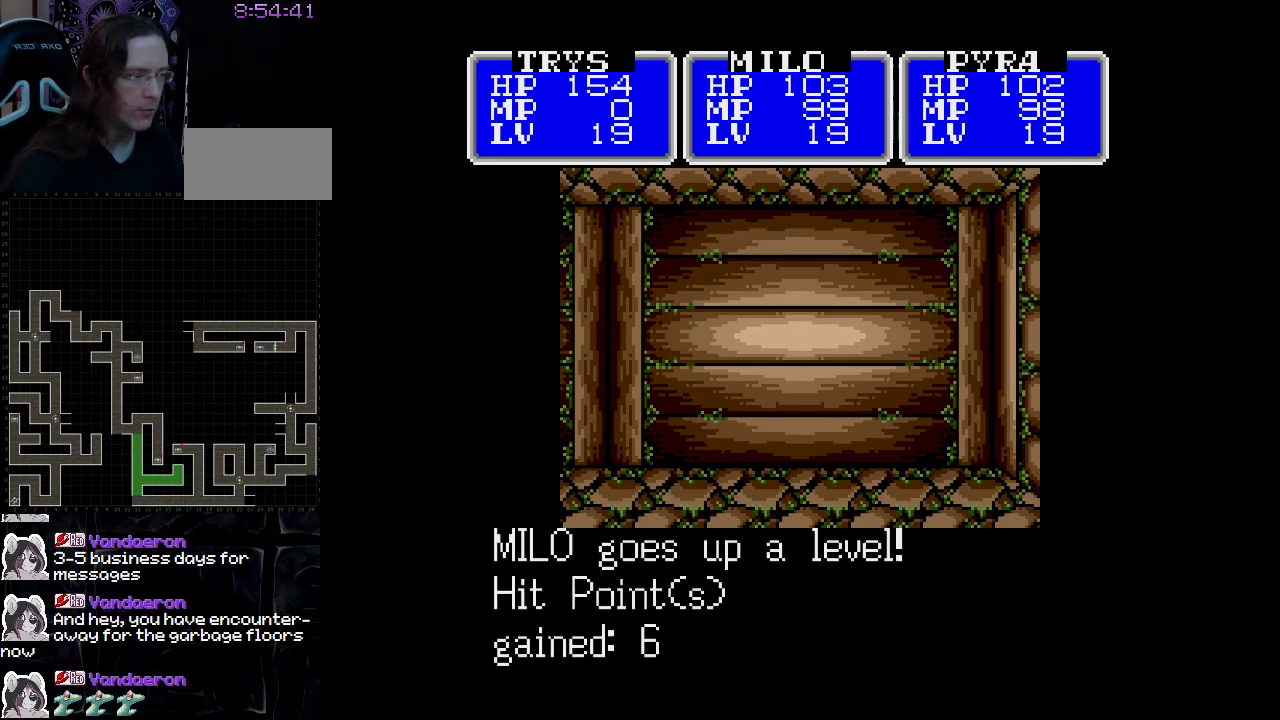
{"buttons": ["A"], "events": []}
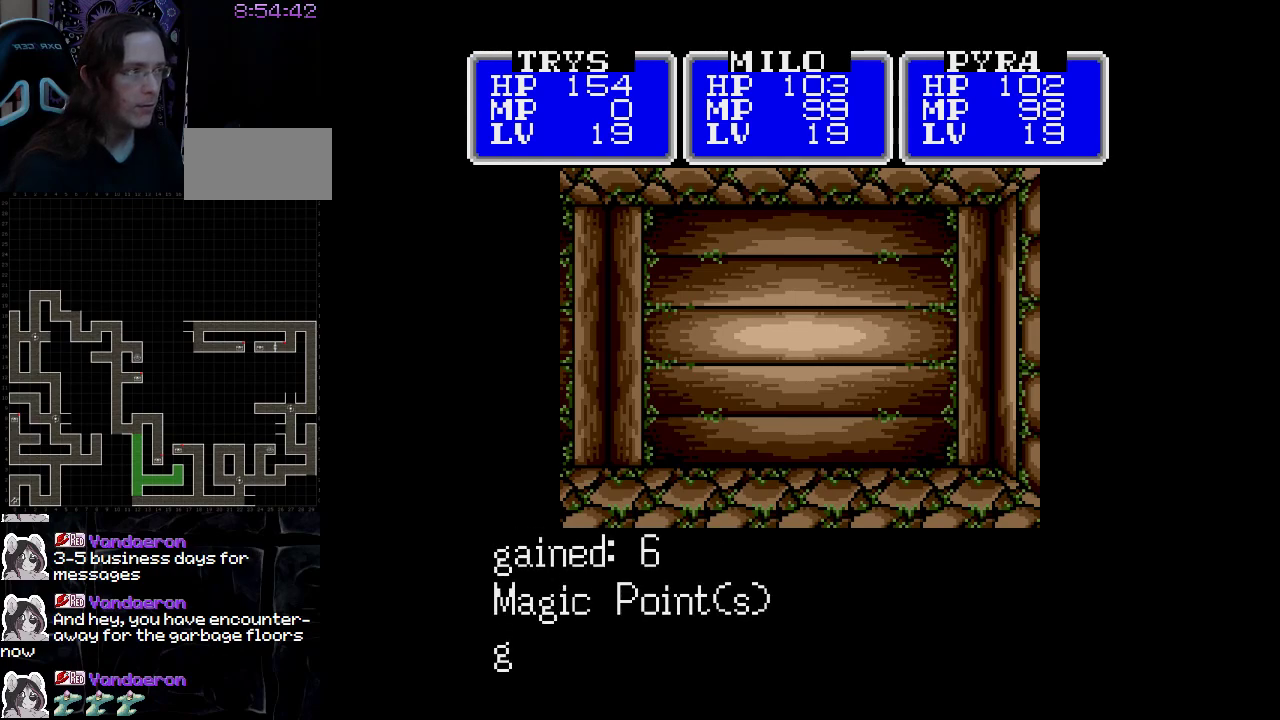
{"buttons": ["A"], "events": []}
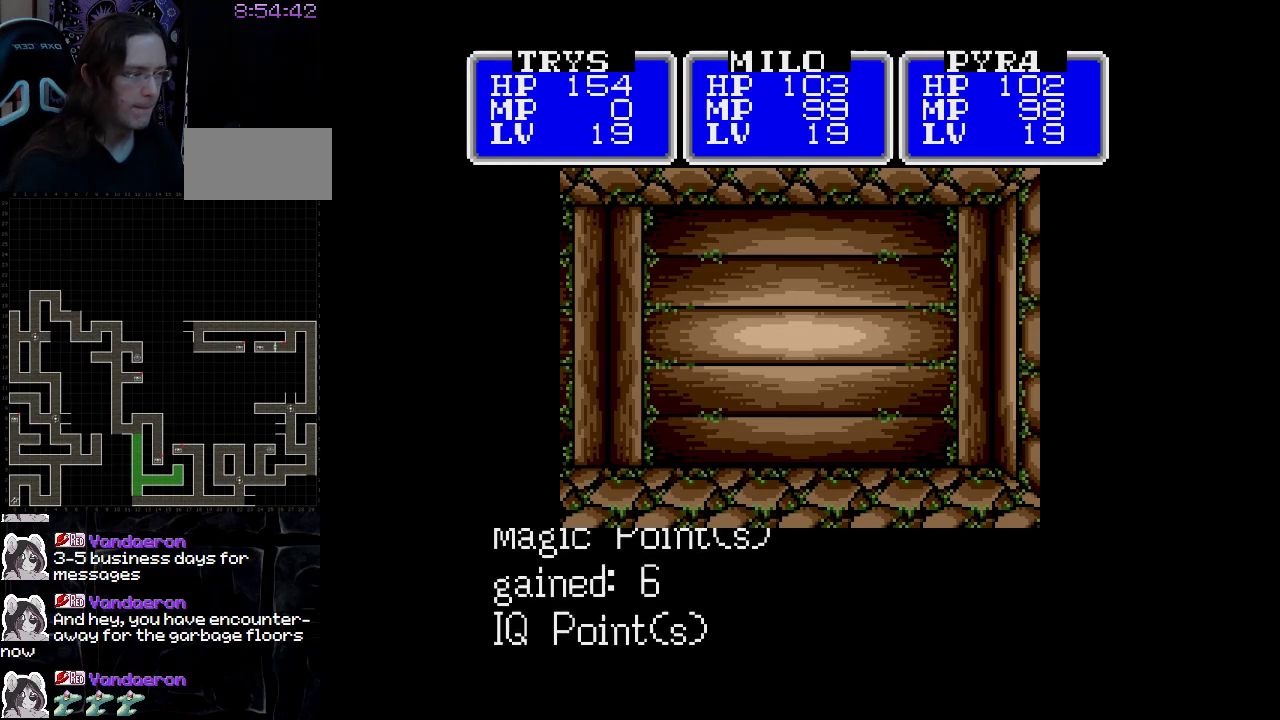
{"buttons": ["A"], "events": []}
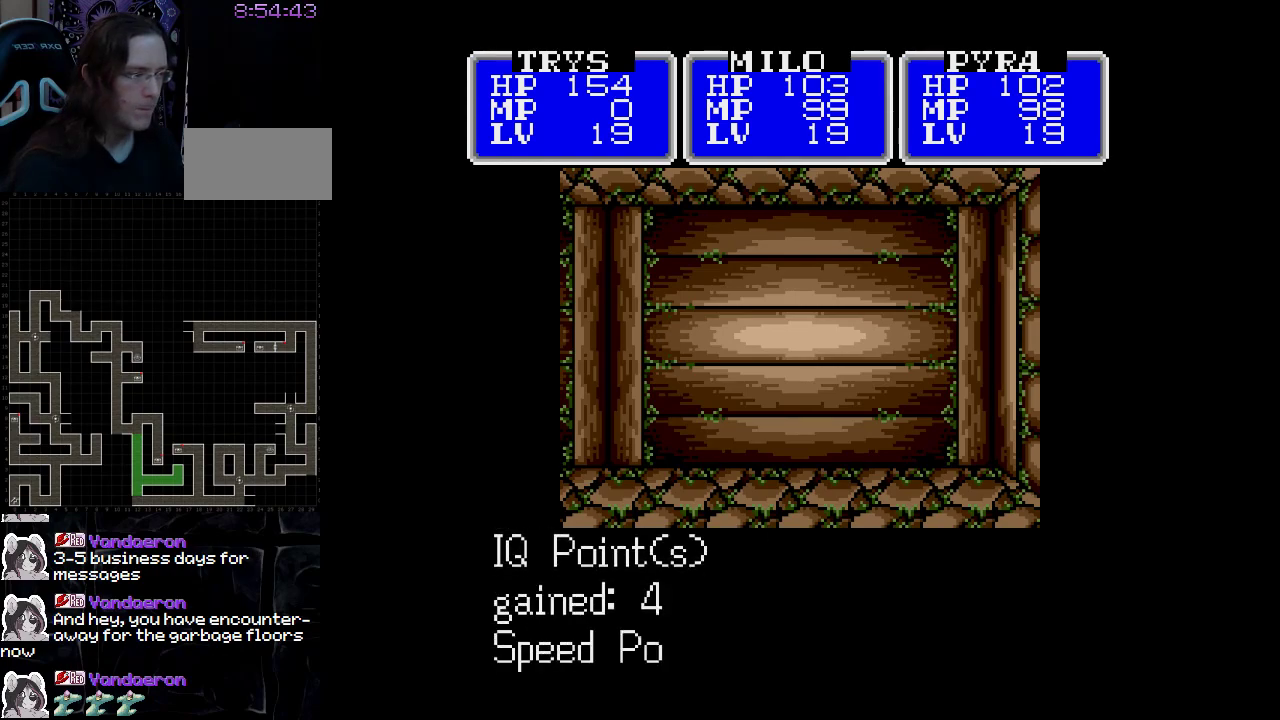
{"buttons": [], "events": [[133, "A", "up"]]}
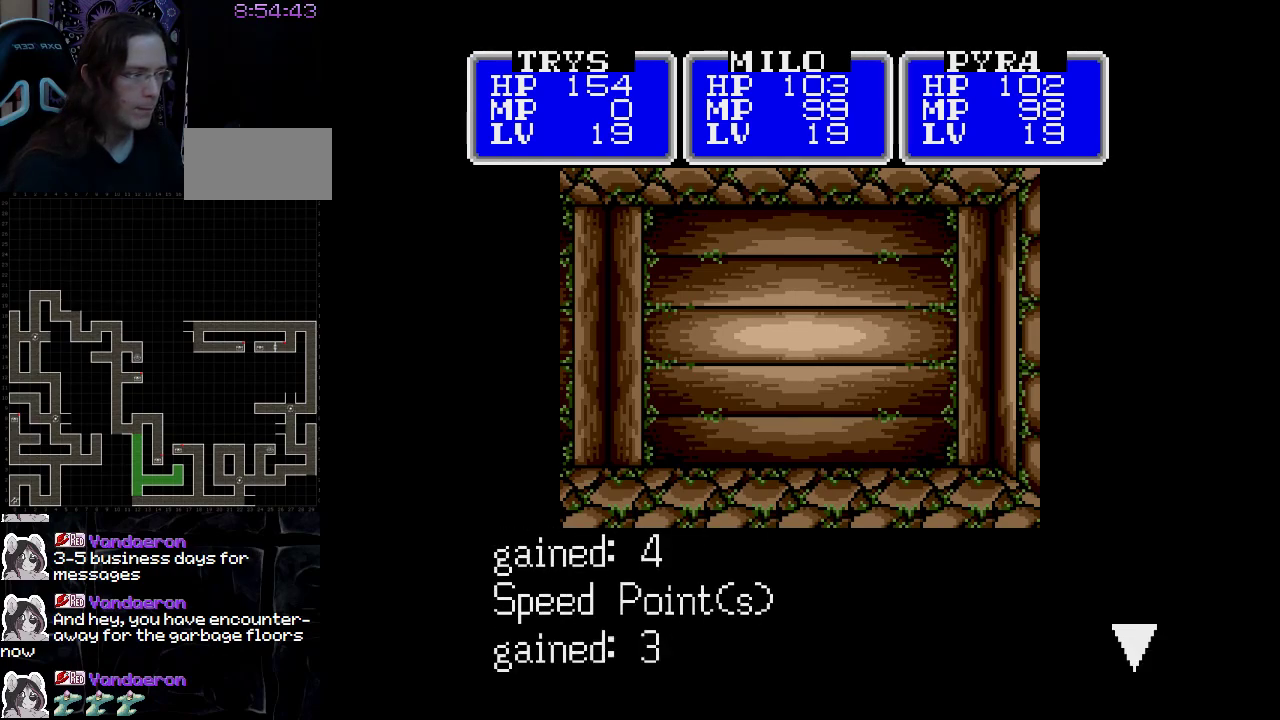
{"buttons": ["A"], "events": [[417, "A", "down"]]}
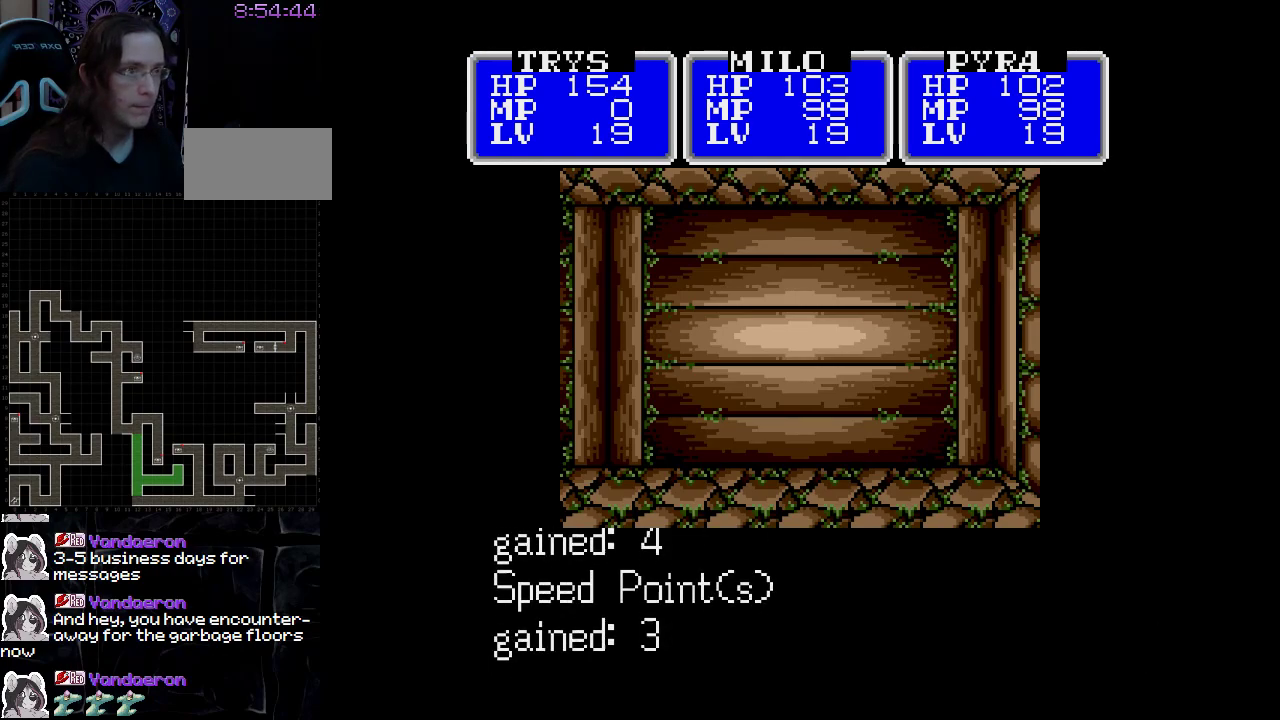
{"buttons": [], "events": [[83, "A", "up"]]}
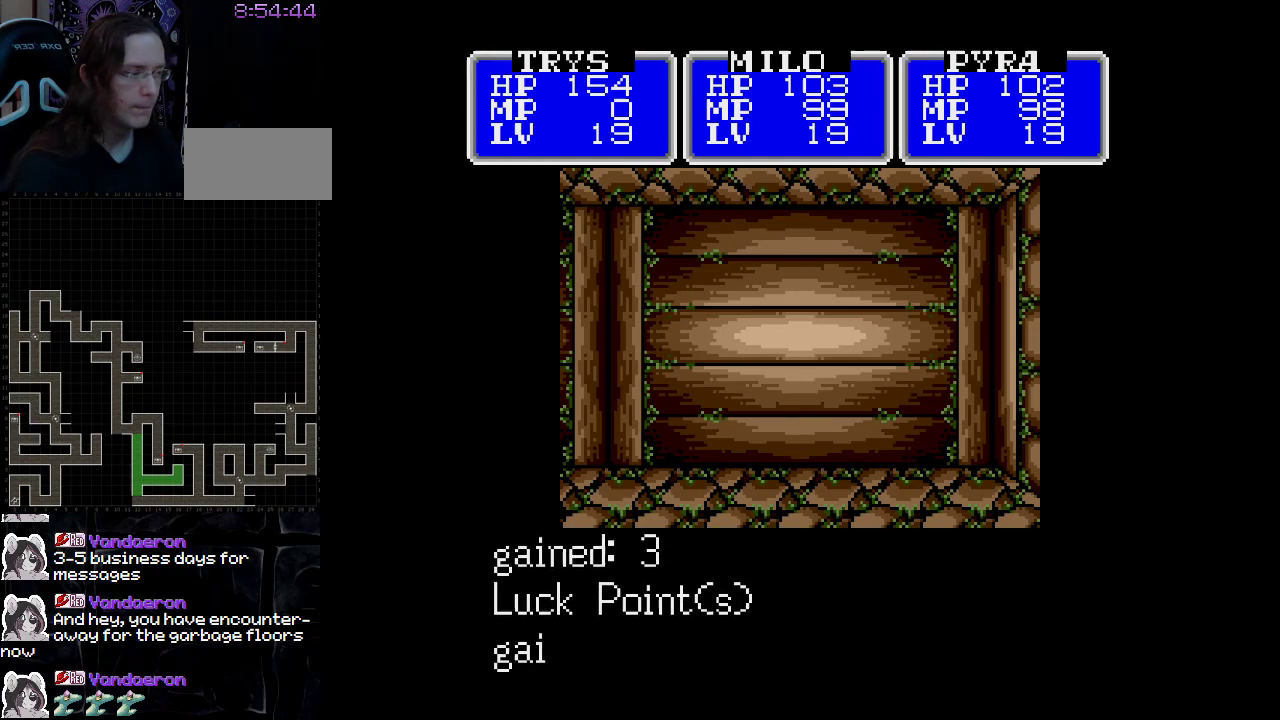
{"buttons": [], "events": []}
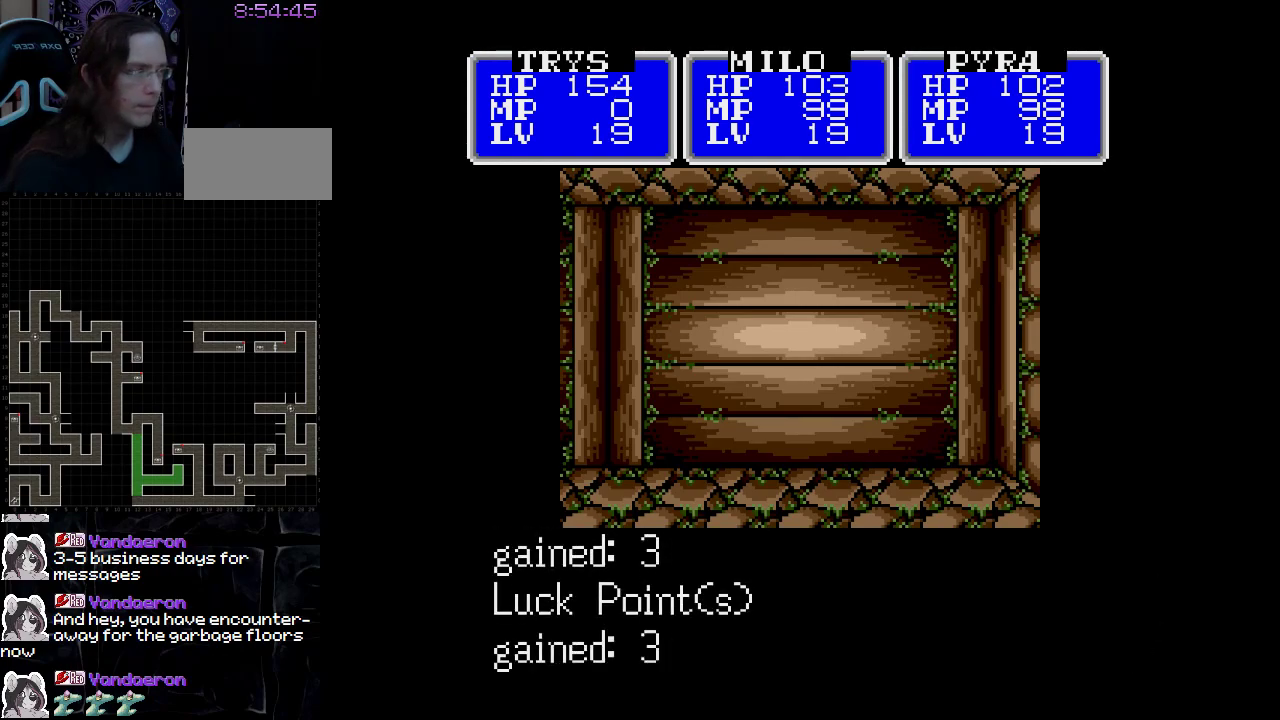
{"buttons": [], "events": [[83, "A", "down"], [183, "A", "up"]]}